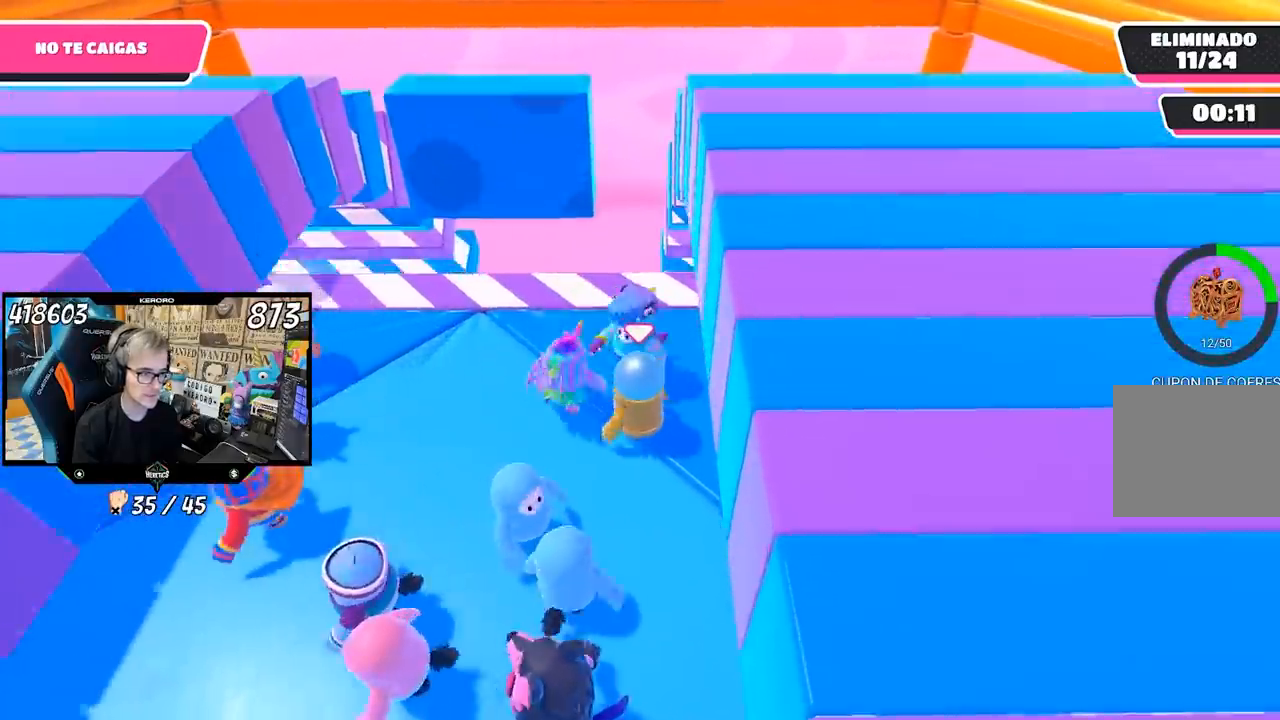
Gameplay with a controller (PlayStation layout); each line is a JSON object with the inputs held at the frame after it (dt_ms = milliseconds from this image to that frame). "events" lists button and stick changes between this image and that frame as [ms after this image, input, new state], when the widget could be followed in between.
{"dt_ms": 500, "buttons": [], "left_stick": "center", "right_stick": "center", "events": [[50, "left_stick", "up-right"], [167, "left_stick", "left"], [267, "left_stick", "center"], [400, "left_stick", "down-left"], [500, "left_stick", "center"]]}
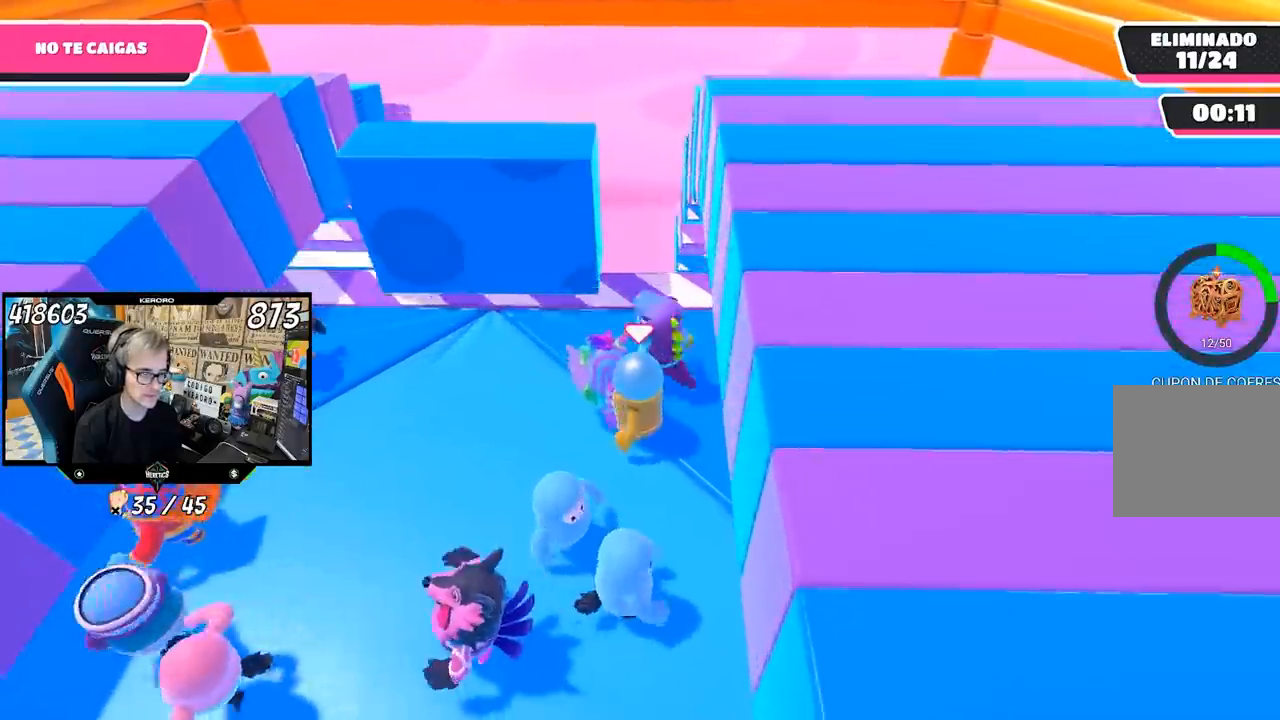
{"dt_ms": 500, "buttons": [], "left_stick": "up-left", "right_stick": "center", "events": [[133, "left_stick", "right"], [267, "left_stick", "center"], [500, "left_stick", "up-left"]]}
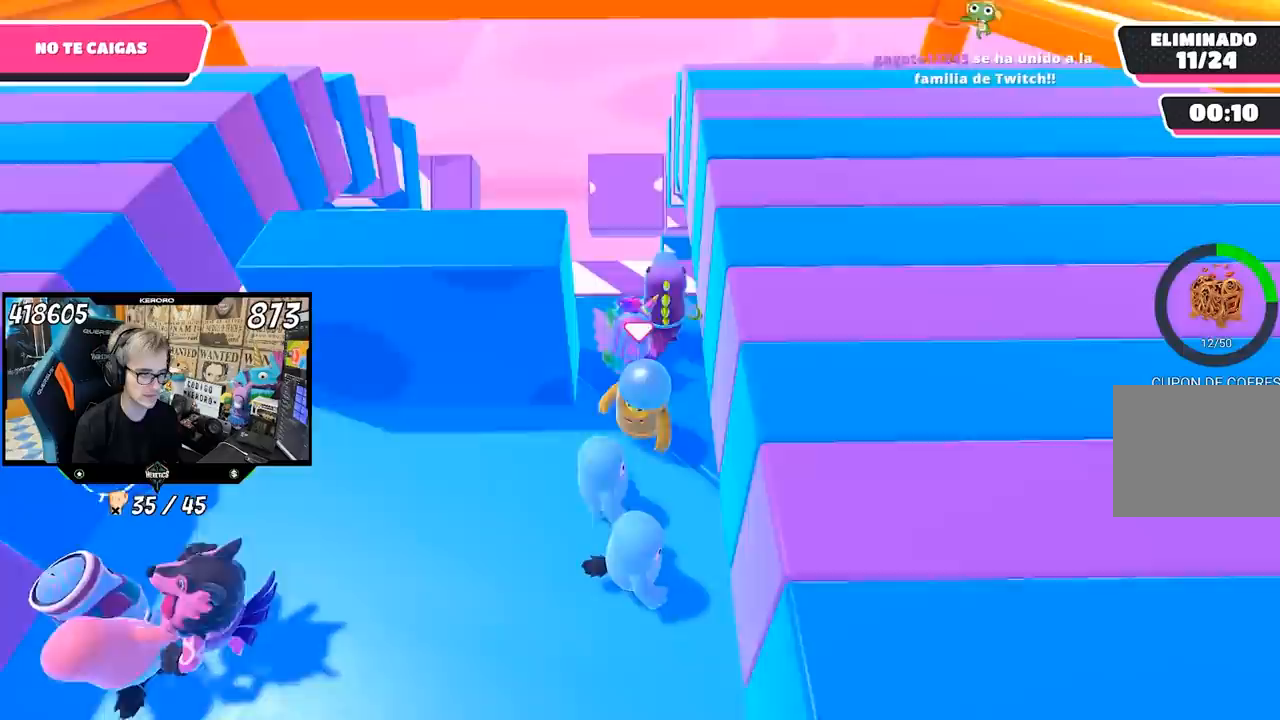
{"dt_ms": 500, "buttons": ["R1"], "left_stick": "left", "right_stick": "center", "events": [[300, "left_stick", "left"], [467, "R1", "down"]]}
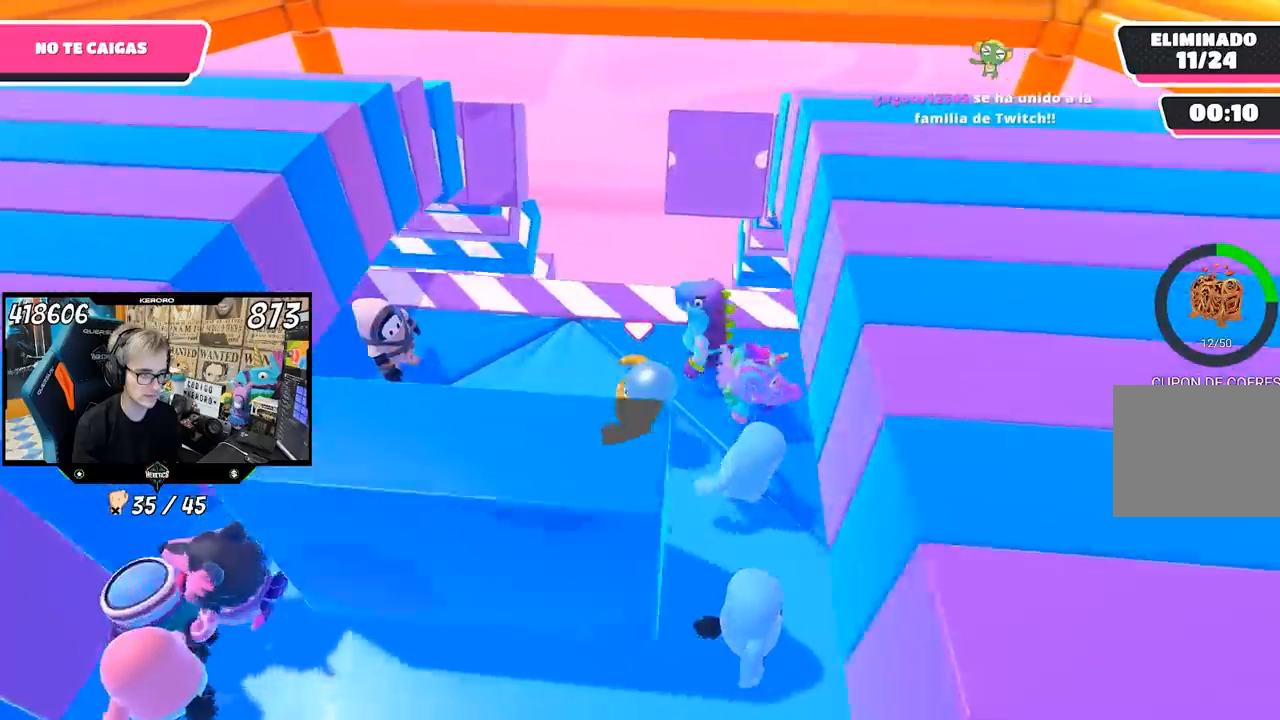
{"dt_ms": 500, "buttons": ["R1"], "left_stick": "right", "right_stick": "center", "events": [[33, "left_stick", "down-right"], [117, "R1", "up"], [200, "left_stick", "center"], [333, "left_stick", "left"], [483, "R1", "down"], [500, "left_stick", "right"]]}
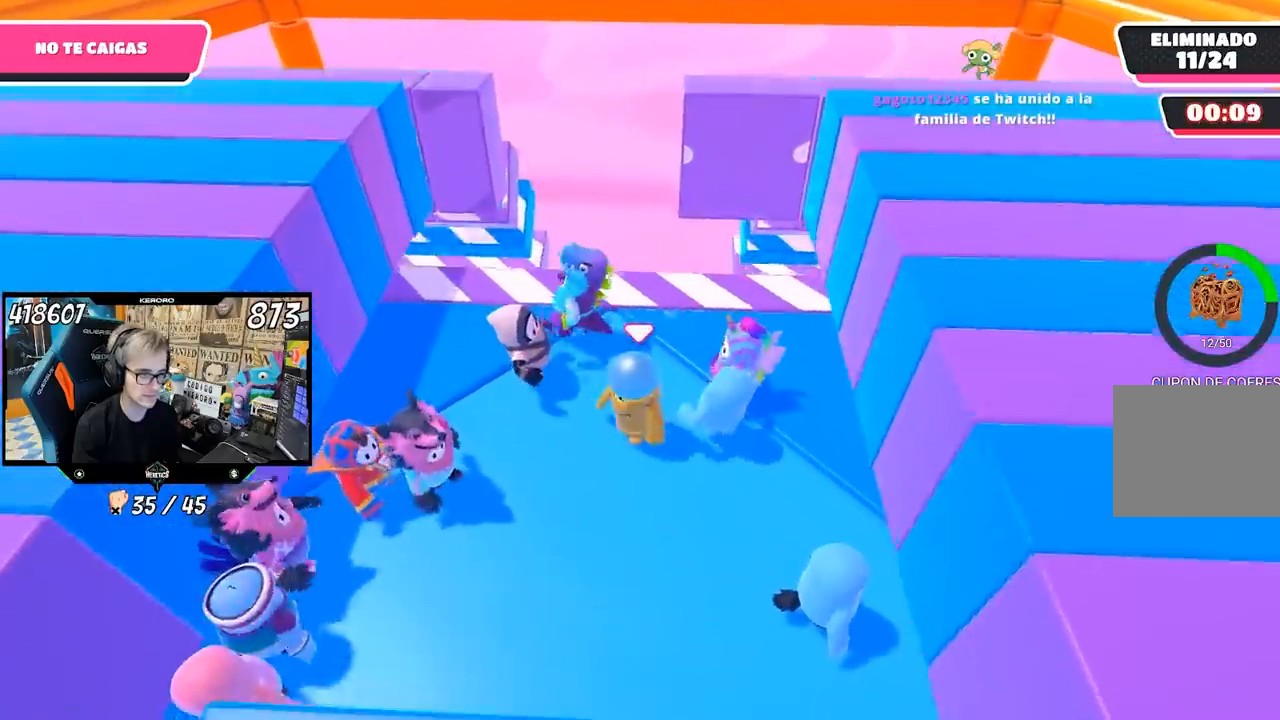
{"dt_ms": 500, "buttons": ["R1"], "left_stick": "center", "right_stick": "center", "events": [[133, "left_stick", "center"], [200, "R1", "up"], [300, "left_stick", "left"], [367, "left_stick", "center"], [433, "left_stick", "right"], [500, "R1", "down"], [500, "left_stick", "center"]]}
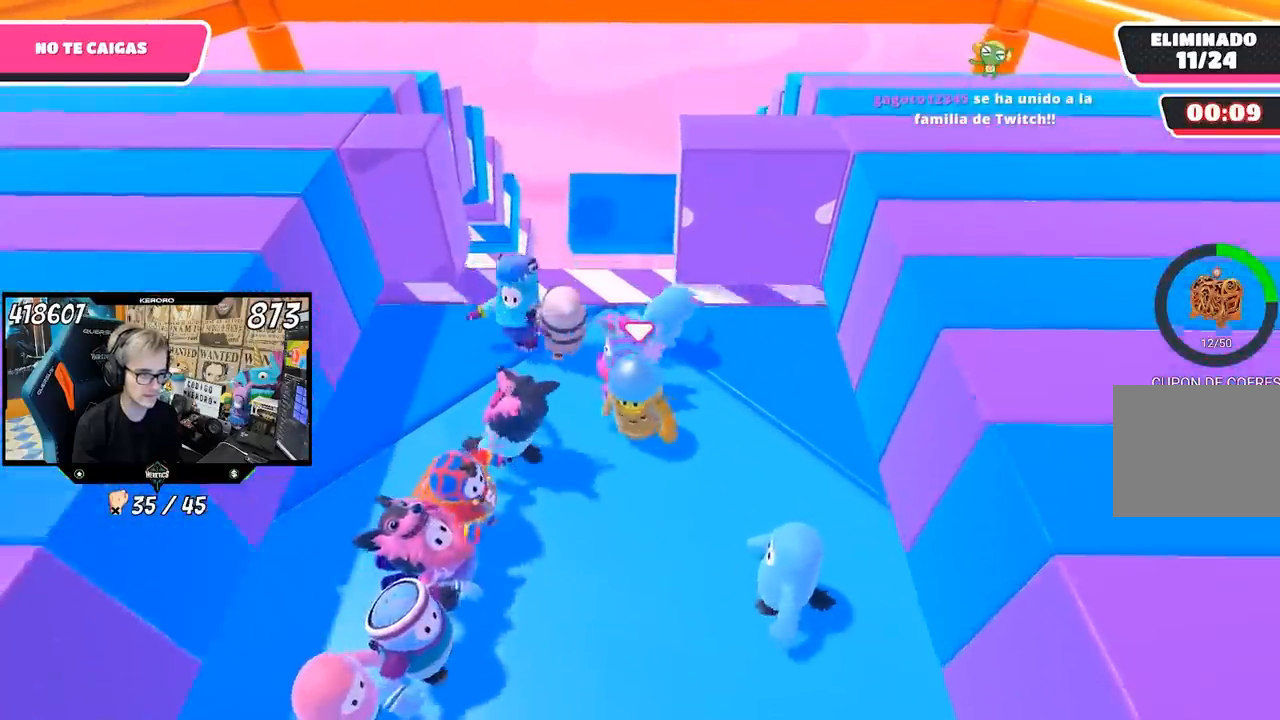
{"dt_ms": 500, "buttons": [], "left_stick": "center", "right_stick": "center", "events": [[33, "left_stick", "left"], [133, "left_stick", "center"], [167, "R1", "up"], [383, "left_stick", "up-right"], [500, "left_stick", "center"]]}
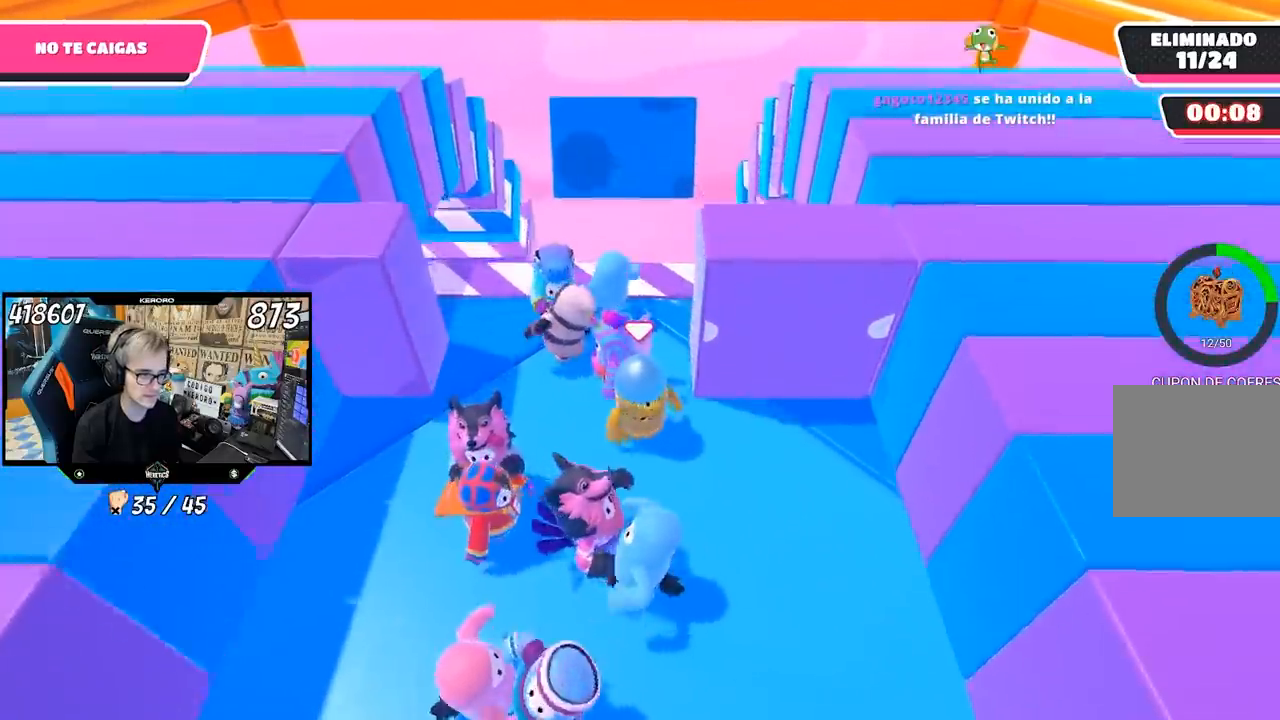
{"dt_ms": 500, "buttons": [], "left_stick": "right", "right_stick": "center", "events": [[33, "left_stick", "left"], [100, "left_stick", "center"], [267, "left_stick", "right"]]}
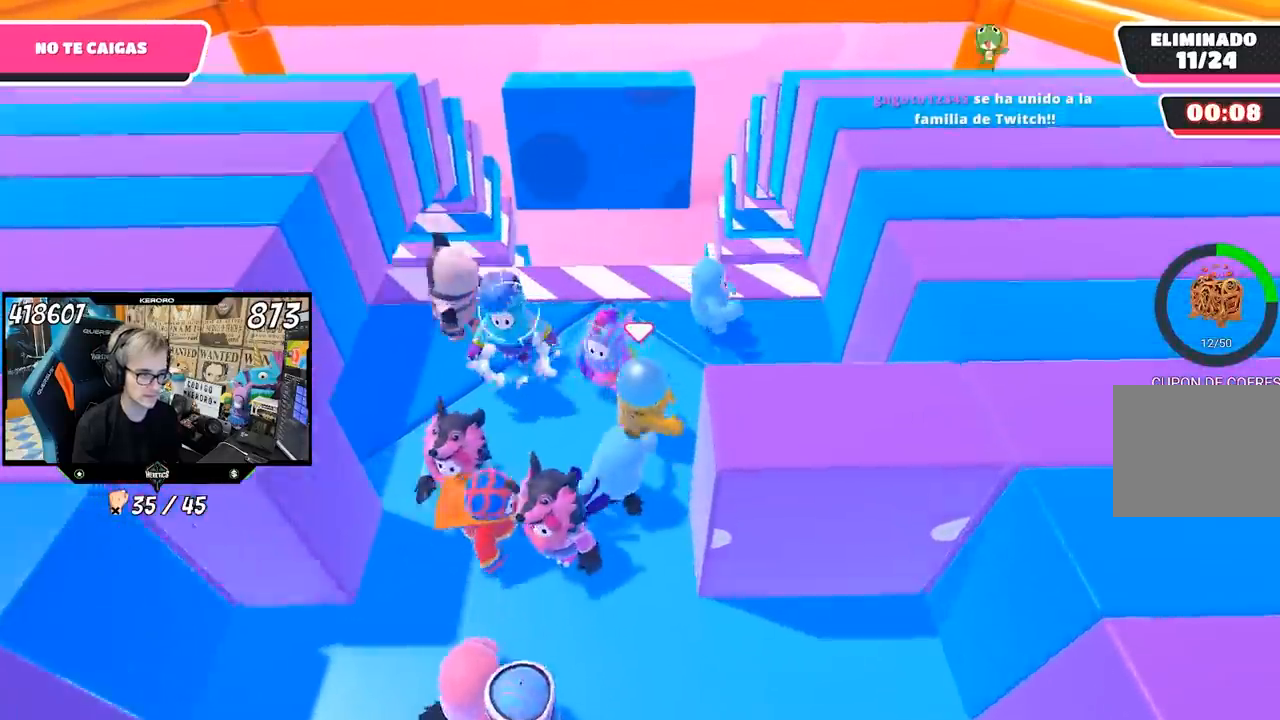
{"dt_ms": 1000, "buttons": [], "left_stick": "center", "right_stick": "center"}
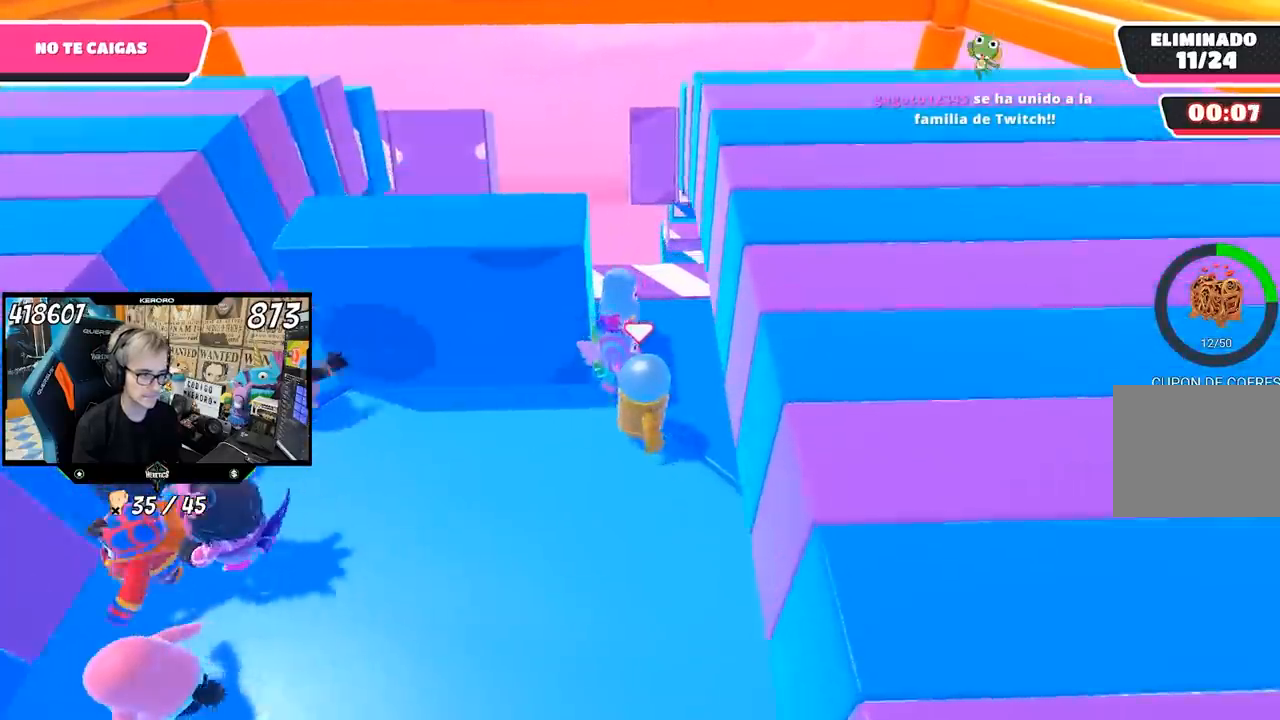
{"dt_ms": 500, "buttons": [], "left_stick": "left", "right_stick": "center", "events": [[217, "left_stick", "left"]]}
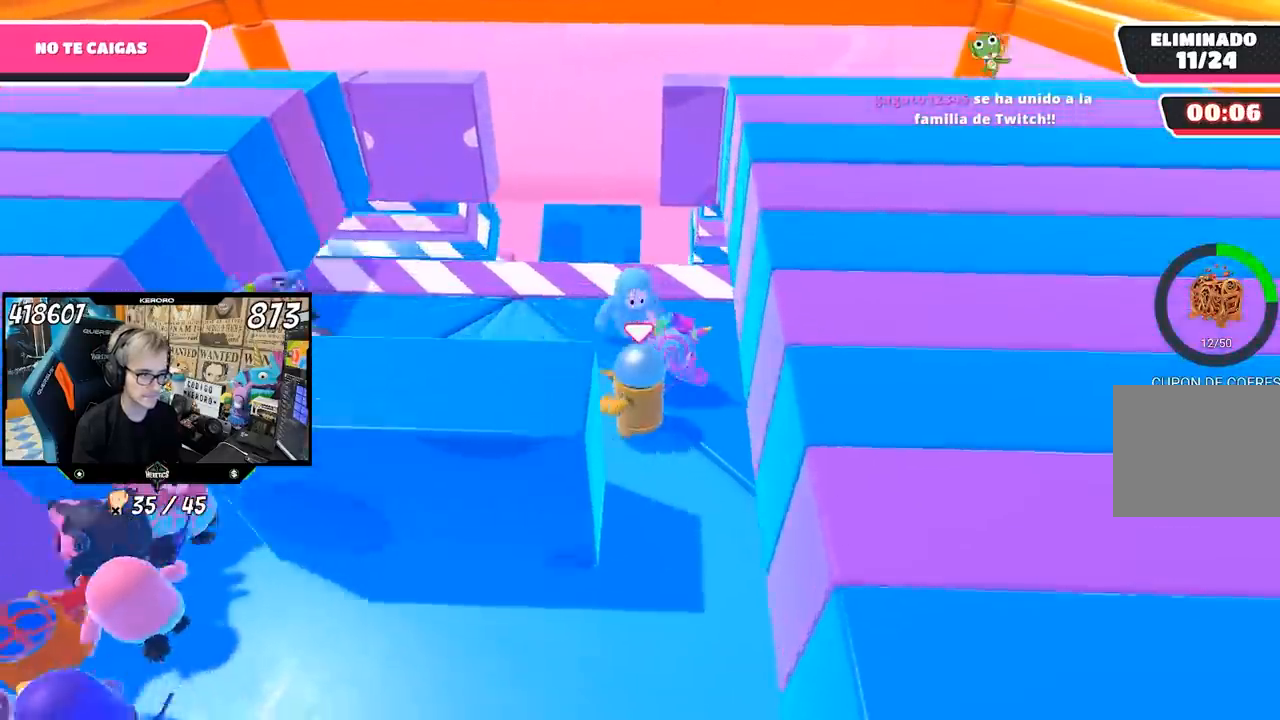
{"dt_ms": 500, "buttons": [], "left_stick": "center", "right_stick": "center"}
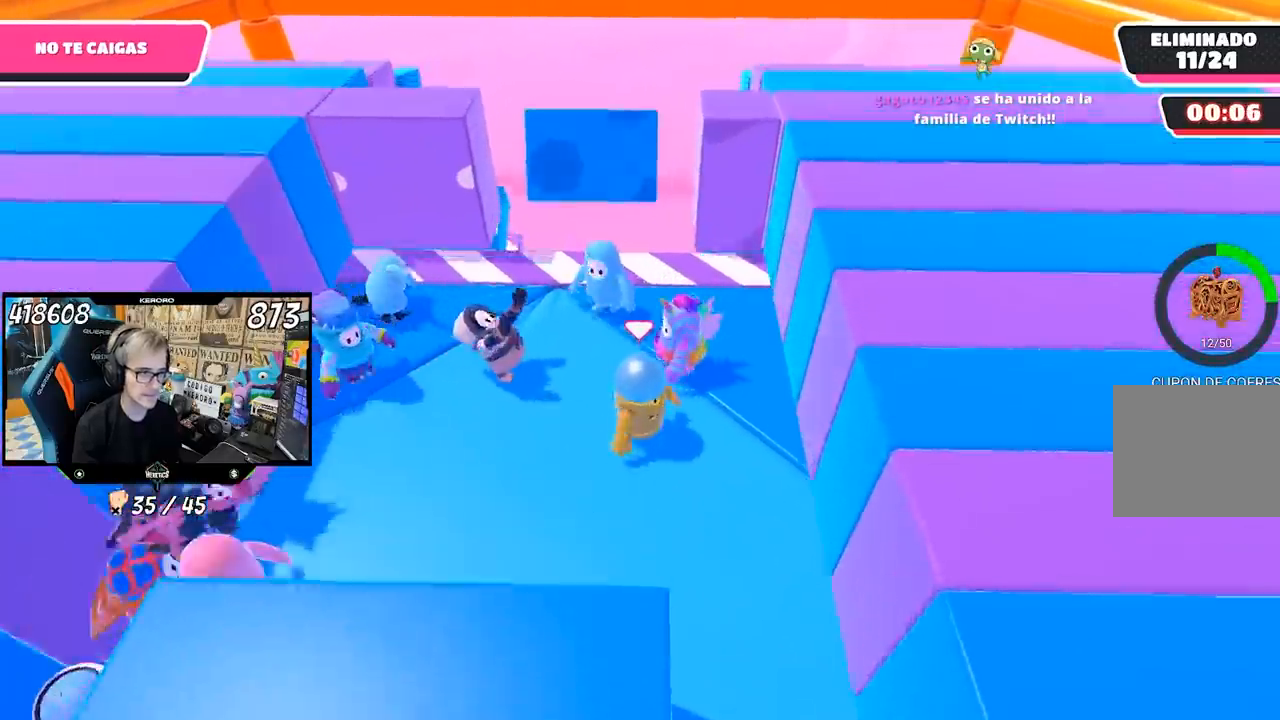
{"dt_ms": 500, "buttons": [], "left_stick": "center", "right_stick": "center", "events": [[167, "L1", "down"], [383, "L1", "up"]]}
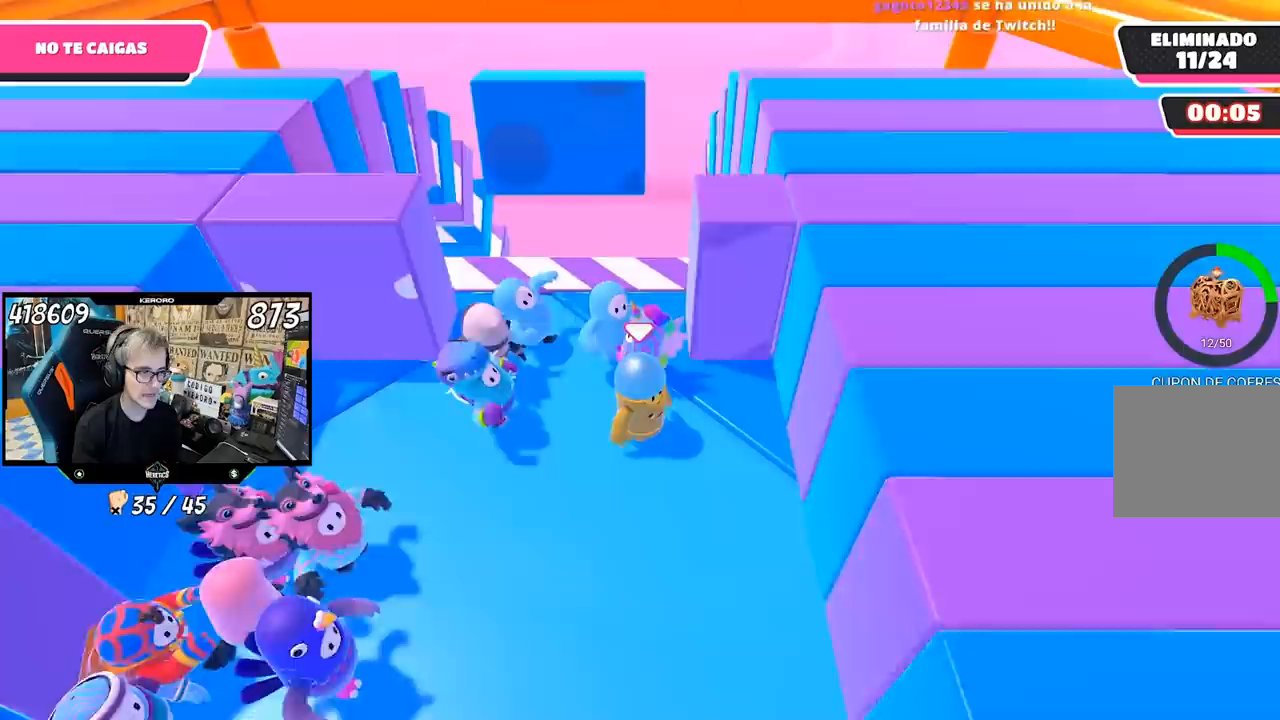
{"dt_ms": 500, "buttons": ["R1"], "left_stick": "down-right", "right_stick": "center", "events": [[100, "R1", "down"], [267, "R1", "up"], [267, "left_stick", "right"], [433, "left_stick", "down-right"], [467, "R1", "down"]]}
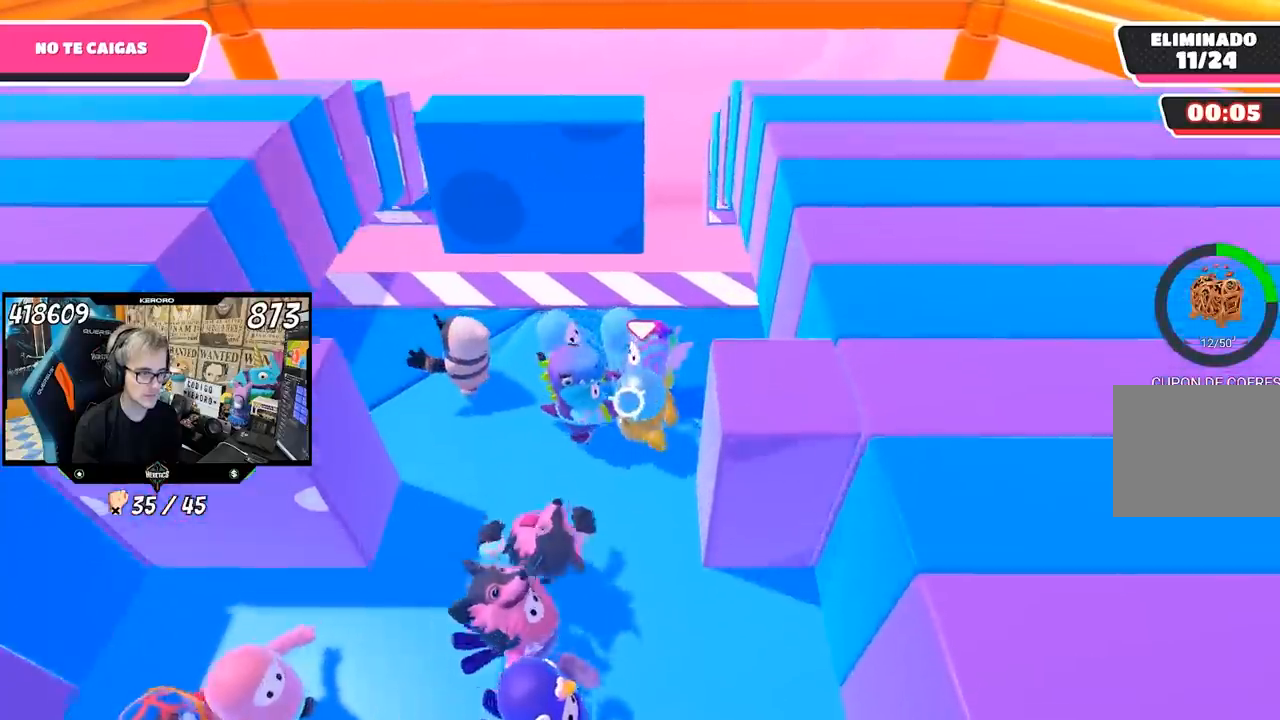
{"dt_ms": 500, "buttons": [], "left_stick": "left", "right_stick": "center", "events": [[167, "left_stick", "right"], [217, "R1", "up"], [433, "left_stick", "left"]]}
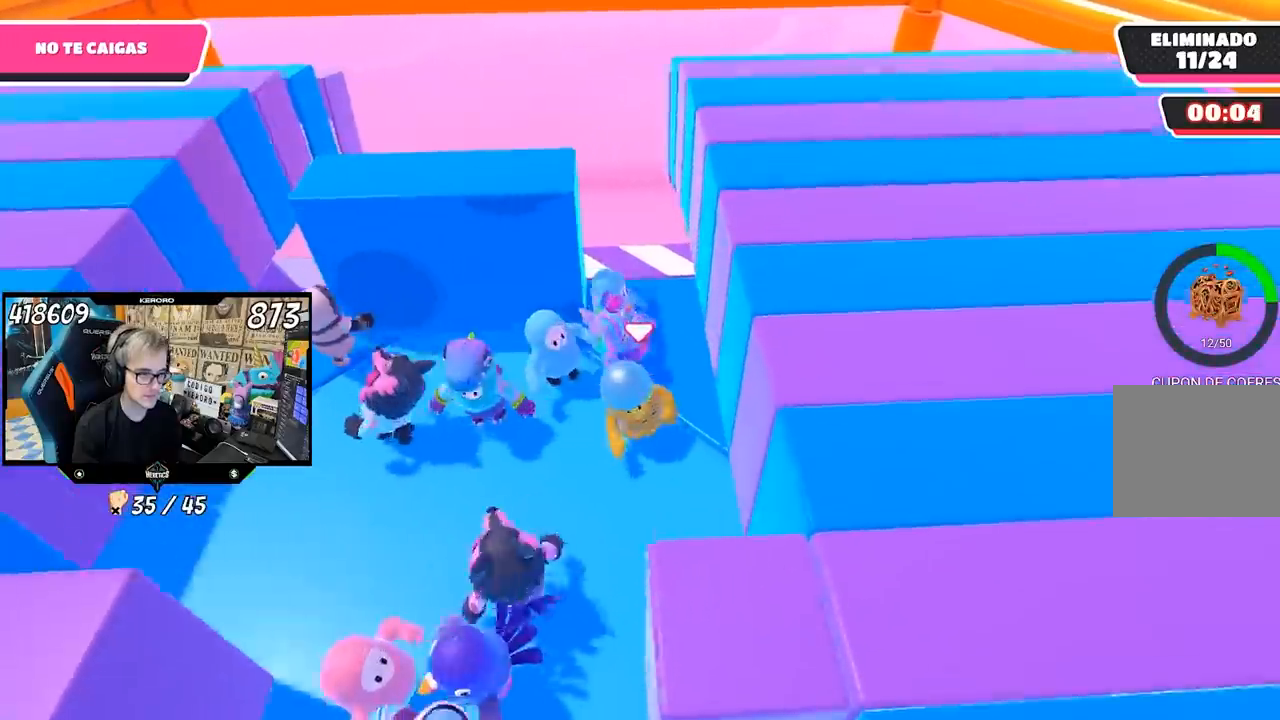
{"dt_ms": 500, "buttons": ["L1", "R1"], "left_stick": "down-left", "right_stick": "center", "events": [[33, "left_stick", "up"], [50, "R1", "down"], [67, "L1", "down"], [200, "left_stick", "center"], [233, "L1", "up"], [233, "R1", "up"], [417, "L1", "down"], [417, "R1", "down"], [467, "left_stick", "down-left"]]}
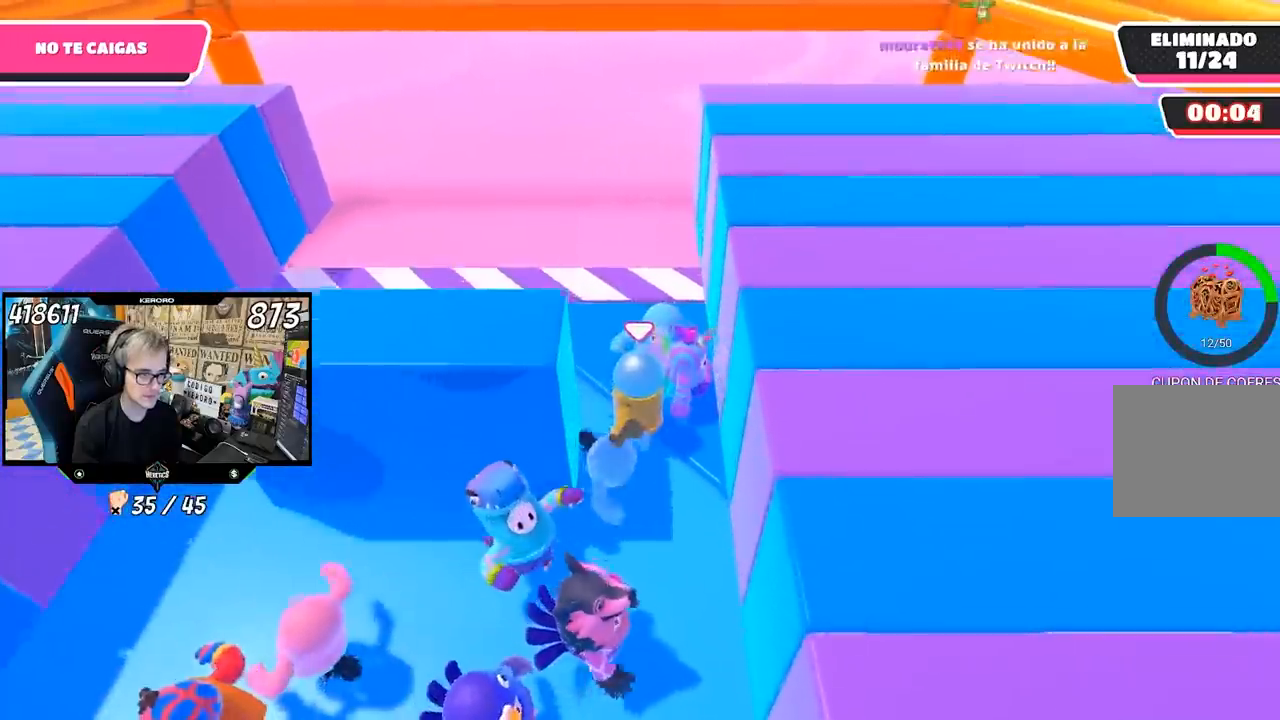
{"dt_ms": 500, "buttons": ["R1"], "left_stick": "center", "right_stick": "left", "events": [[67, "right_stick", "down-left"], [83, "L1", "up"], [83, "R1", "up"], [200, "R1", "down"], [233, "right_stick", "left"], [283, "R1", "up"], [350, "R1", "down"], [367, "left_stick", "center"], [433, "R1", "up"], [500, "R1", "down"]]}
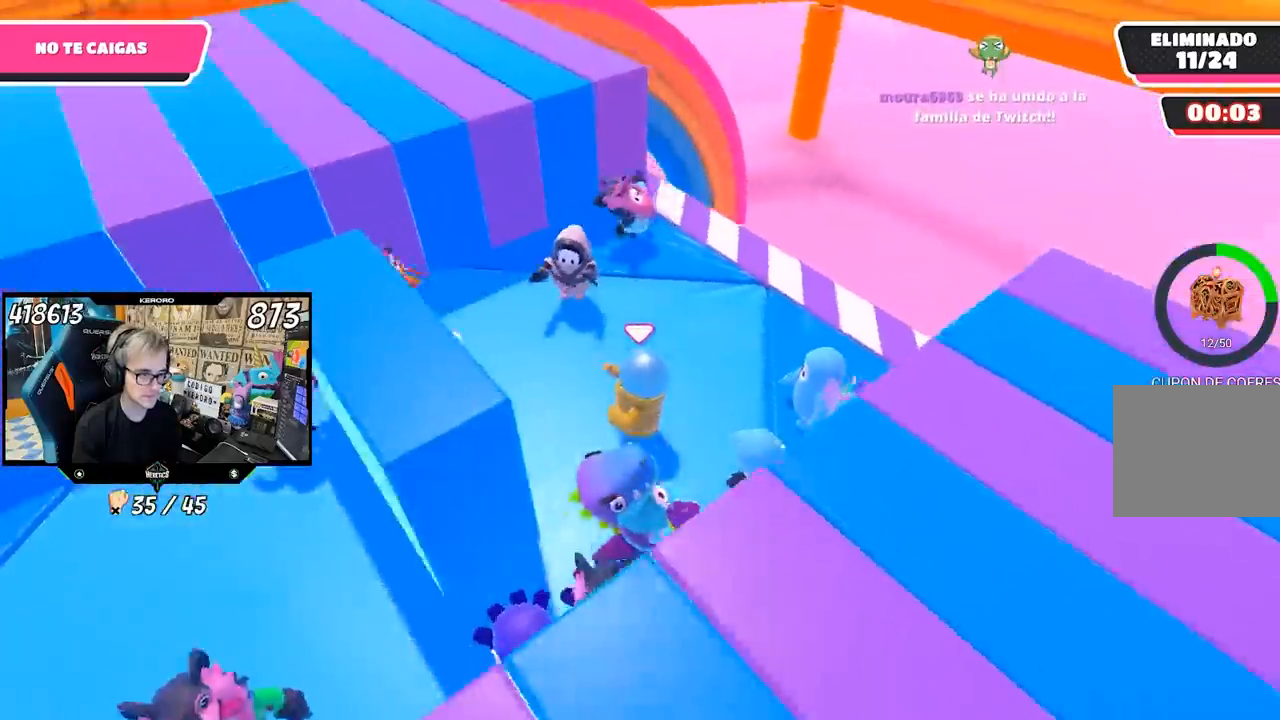
{"dt_ms": 500, "buttons": ["SQUARE"], "left_stick": "left", "right_stick": "center", "events": [[17, "left_stick", "left"], [83, "R1", "up"], [133, "left_stick", "center"], [200, "right_stick", "center"], [233, "left_stick", "left"], [267, "CROSS", "down"], [367, "SQUARE", "down"], [400, "CROSS", "up"], [433, "SQUARE", "up"], [500, "SQUARE", "down"]]}
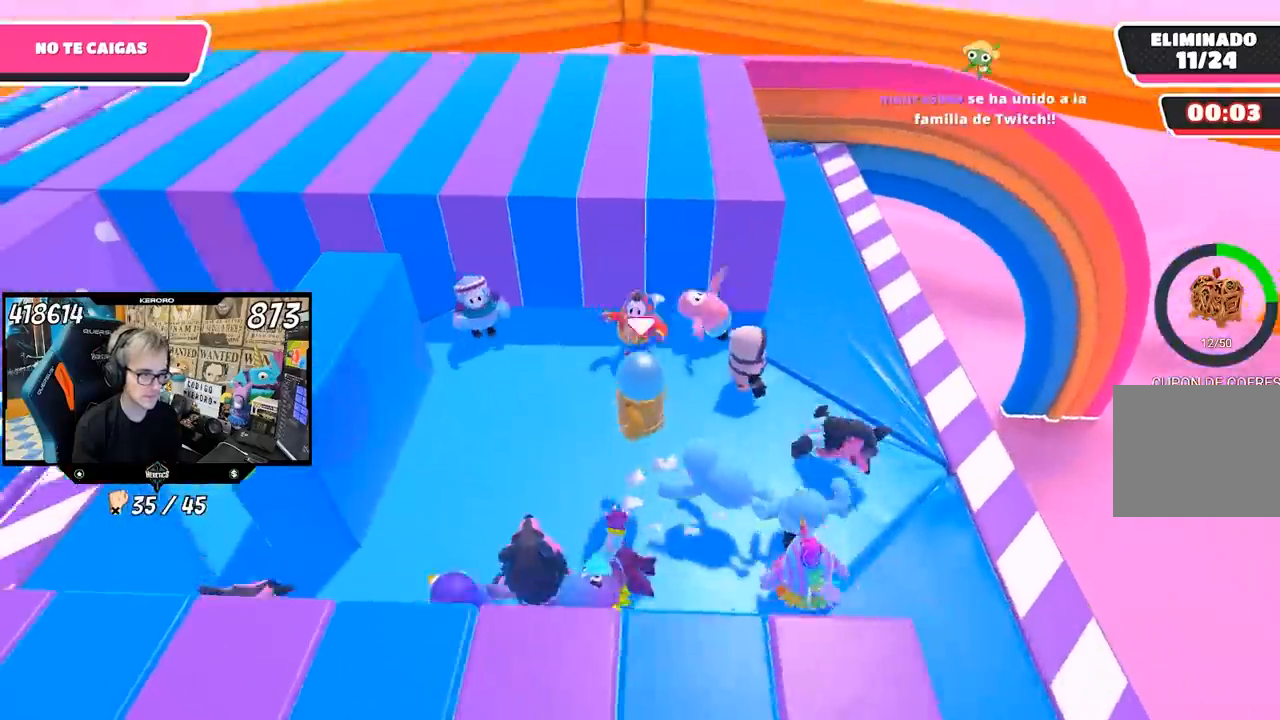
{"dt_ms": 500, "buttons": [], "left_stick": "center", "right_stick": "right", "events": [[67, "SQUARE", "up"], [167, "left_stick", "center"], [217, "R1", "down"], [283, "right_stick", "right"], [300, "R1", "up"]]}
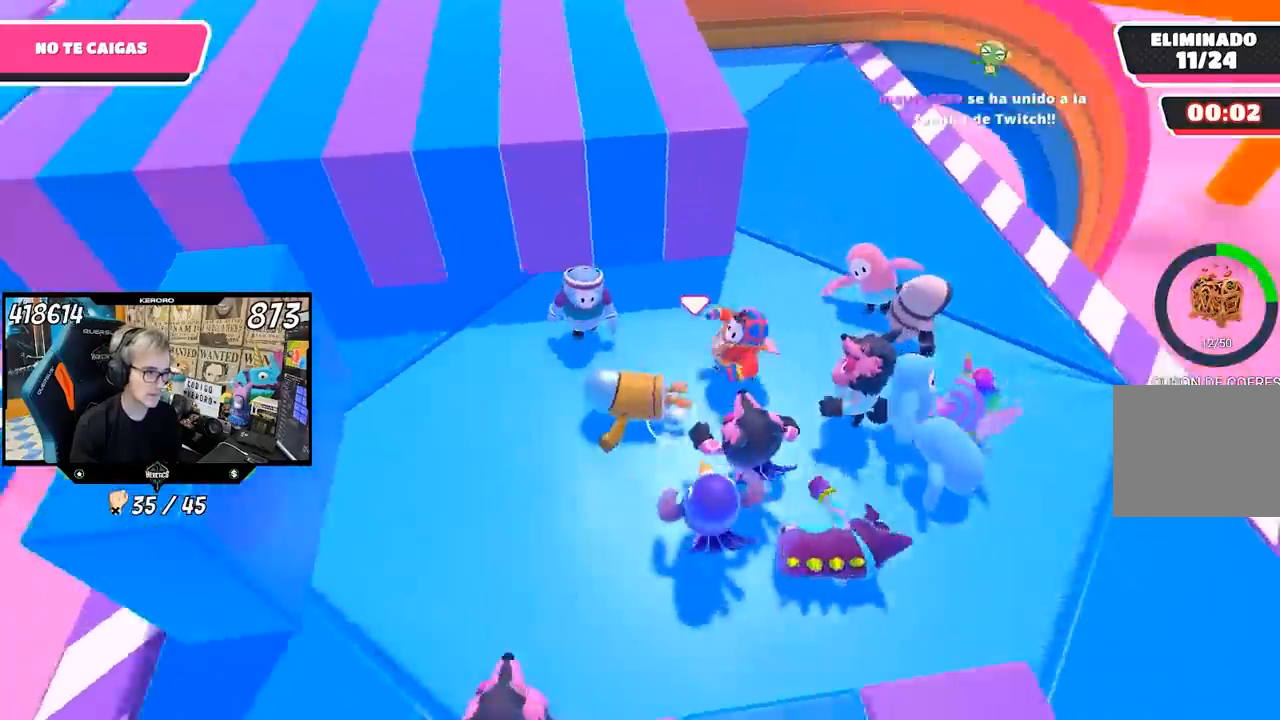
{"dt_ms": 500, "buttons": [], "left_stick": "down-right", "right_stick": "center", "events": [[33, "right_stick", "center"], [267, "left_stick", "down"], [500, "left_stick", "down-right"]]}
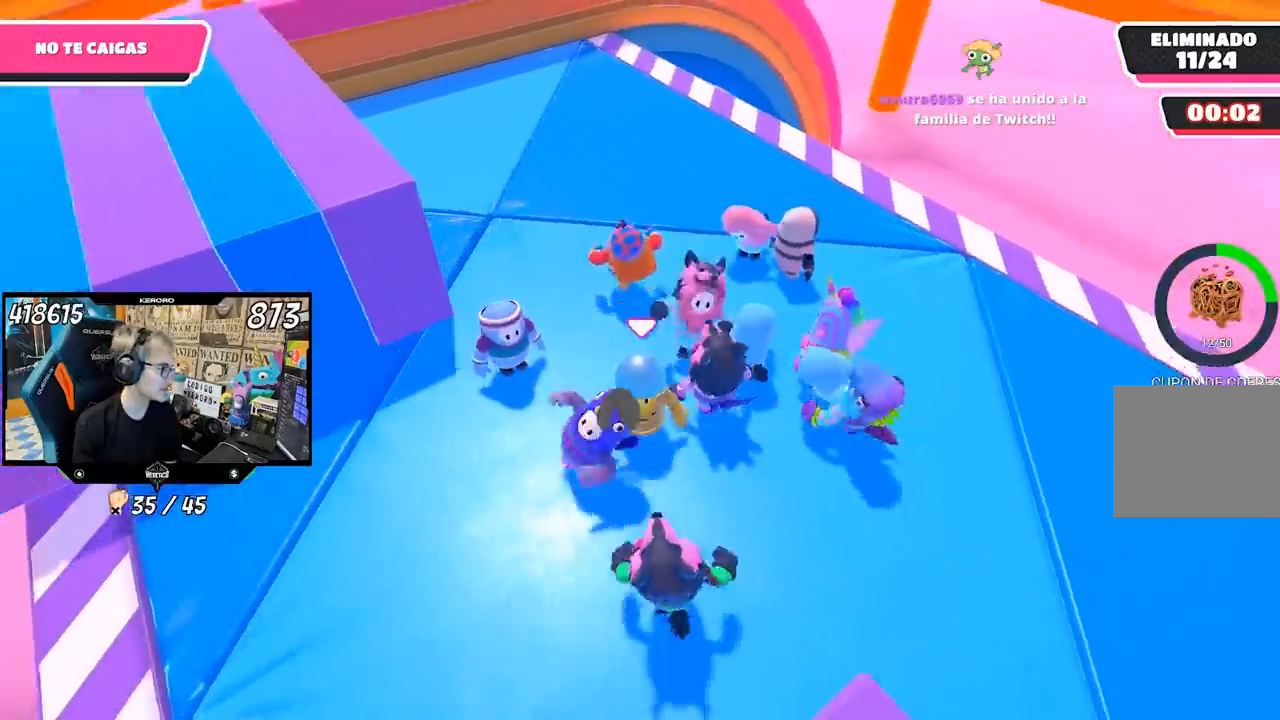
{"dt_ms": 500, "buttons": [], "left_stick": "right", "right_stick": "center", "events": [[133, "CROSS", "down"], [167, "left_stick", "center"], [233, "SQUARE", "down"], [267, "CROSS", "up"], [333, "SQUARE", "up"], [367, "SQUARE", "down"], [500, "SQUARE", "up"], [500, "left_stick", "right"]]}
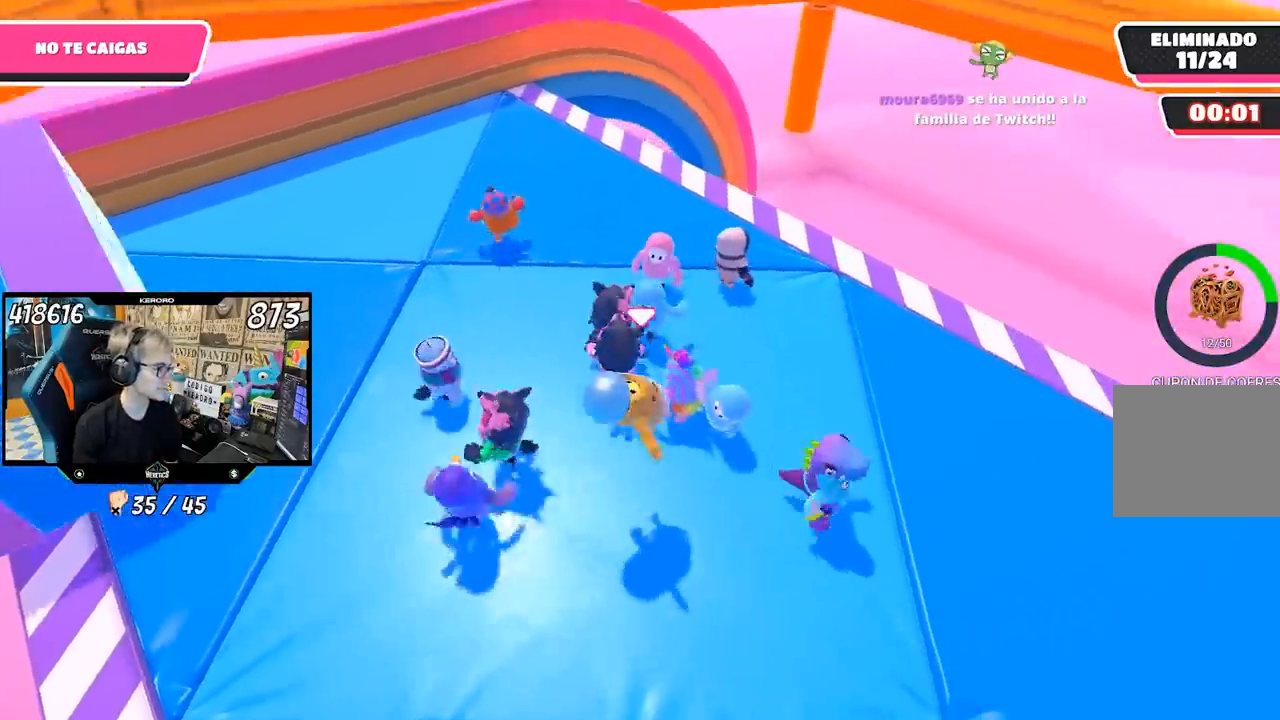
{"dt_ms": 500, "buttons": [], "left_stick": "center", "right_stick": "center", "events": [[33, "SQUARE", "down"], [100, "left_stick", "center"], [133, "SQUARE", "up"]]}
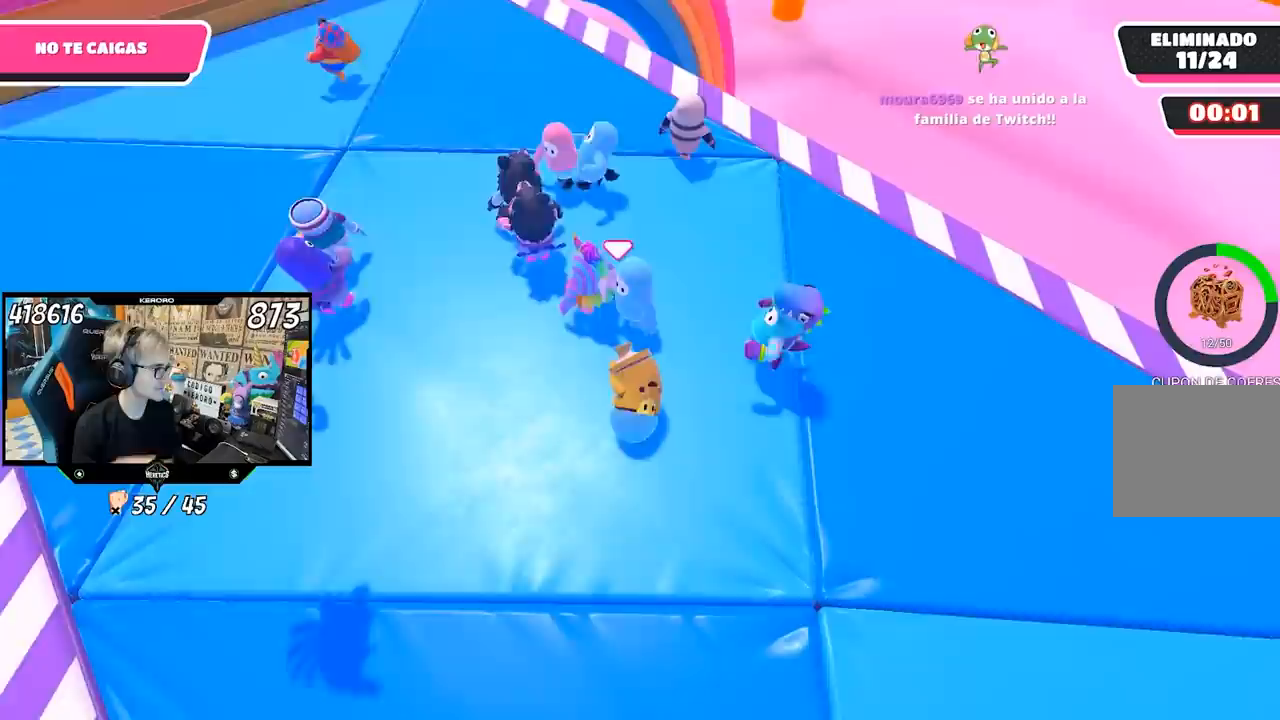
{"dt_ms": 500, "buttons": [], "left_stick": "center", "right_stick": "center", "events": []}
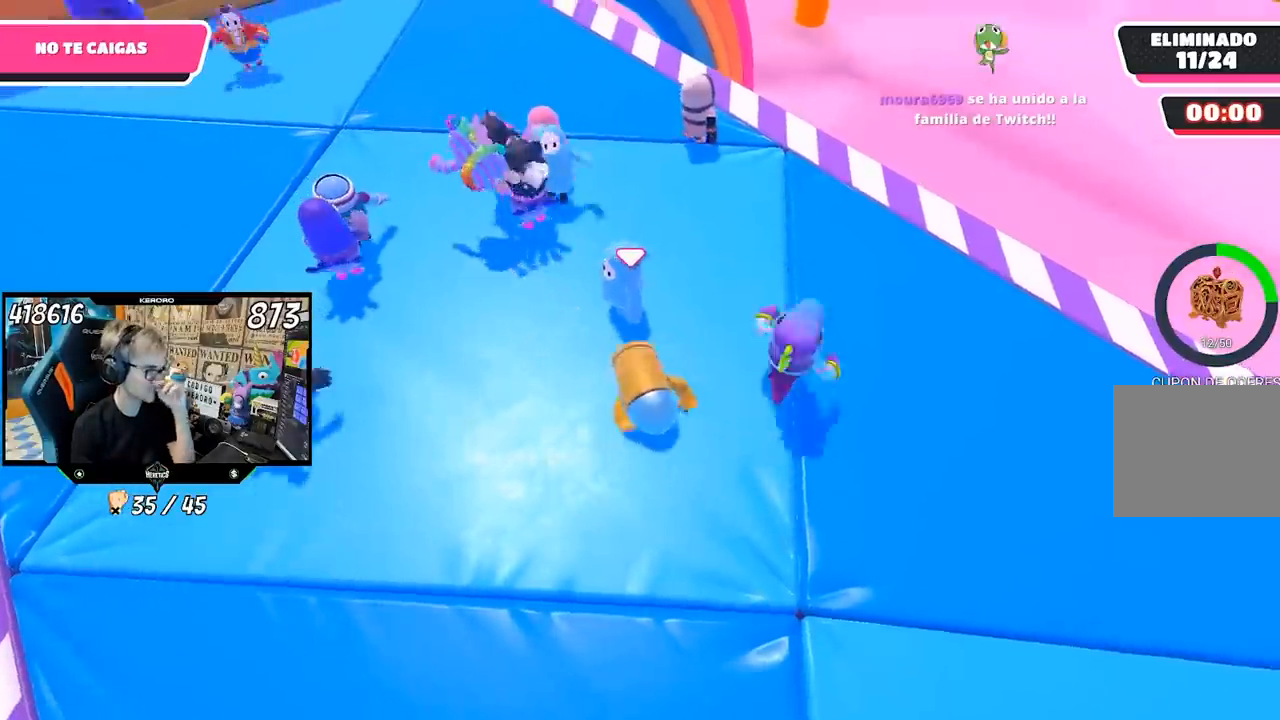
{"dt_ms": 500, "buttons": [], "left_stick": "center", "right_stick": "center", "events": []}
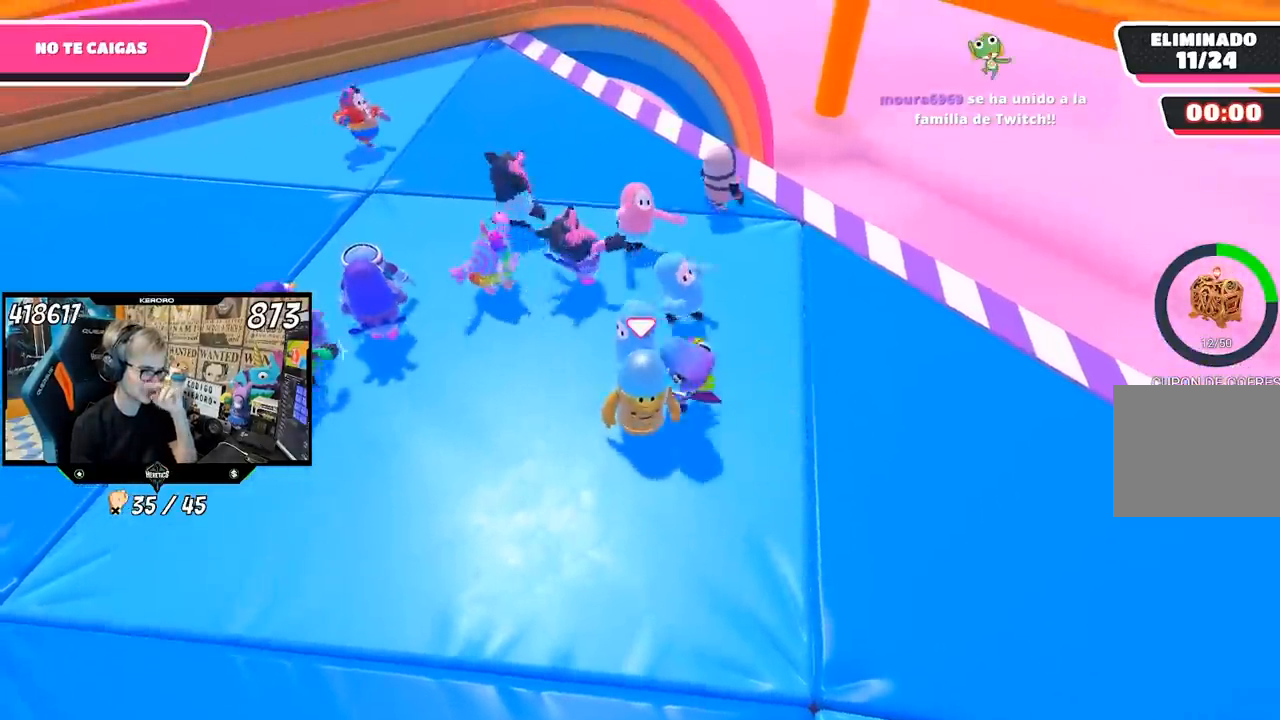
{"dt_ms": 500, "buttons": [], "left_stick": "center", "right_stick": "center", "events": []}
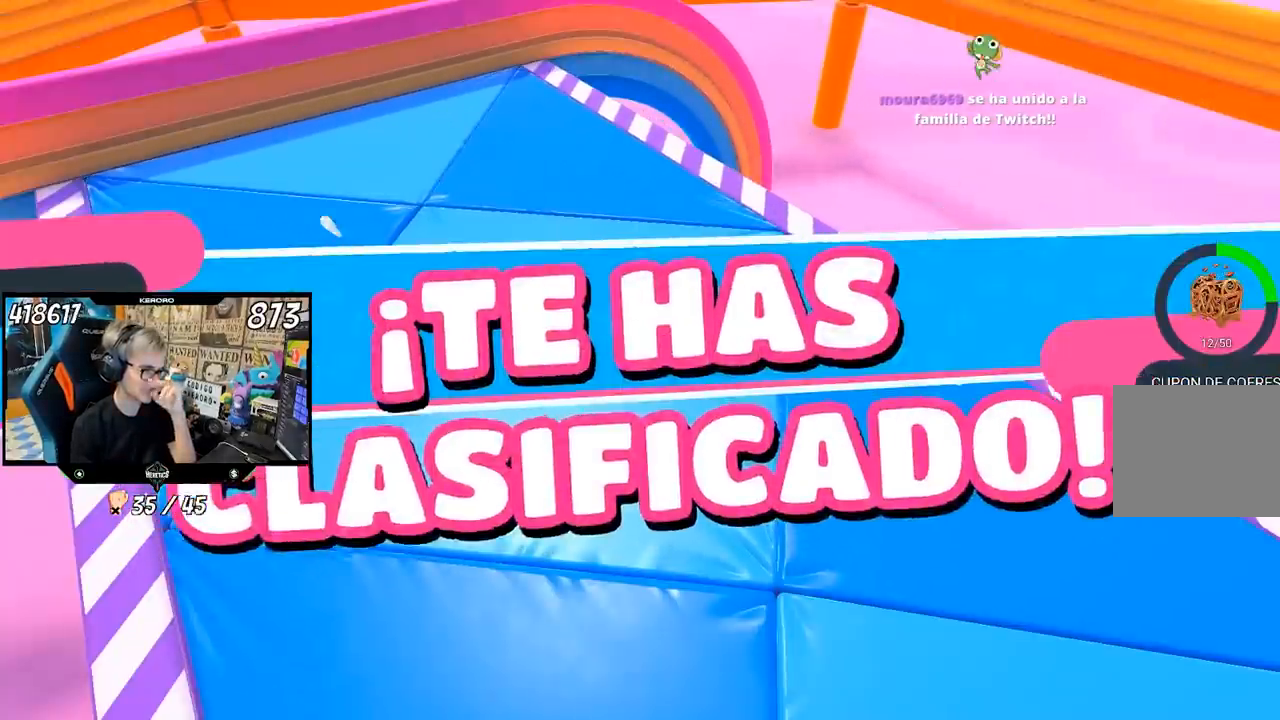
{"dt_ms": 500, "buttons": [], "left_stick": "center", "right_stick": "center", "events": []}
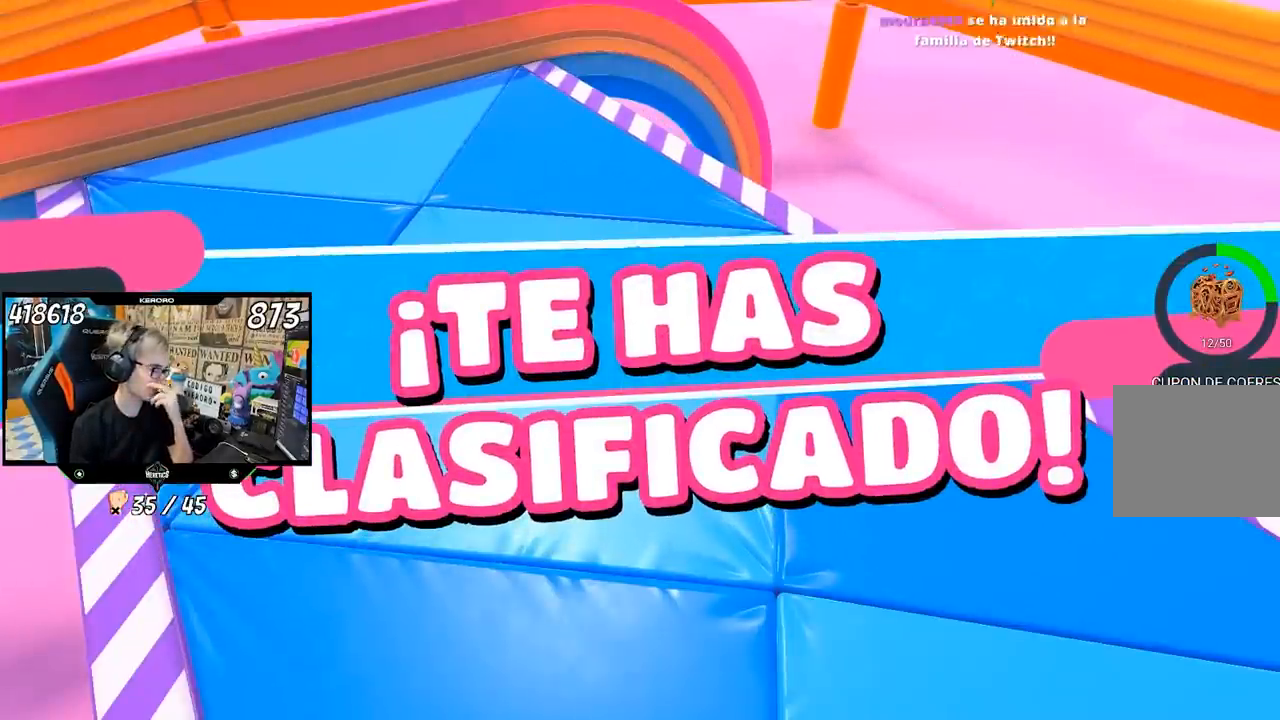
{"dt_ms": 500, "buttons": [], "left_stick": "center", "right_stick": "center", "events": []}
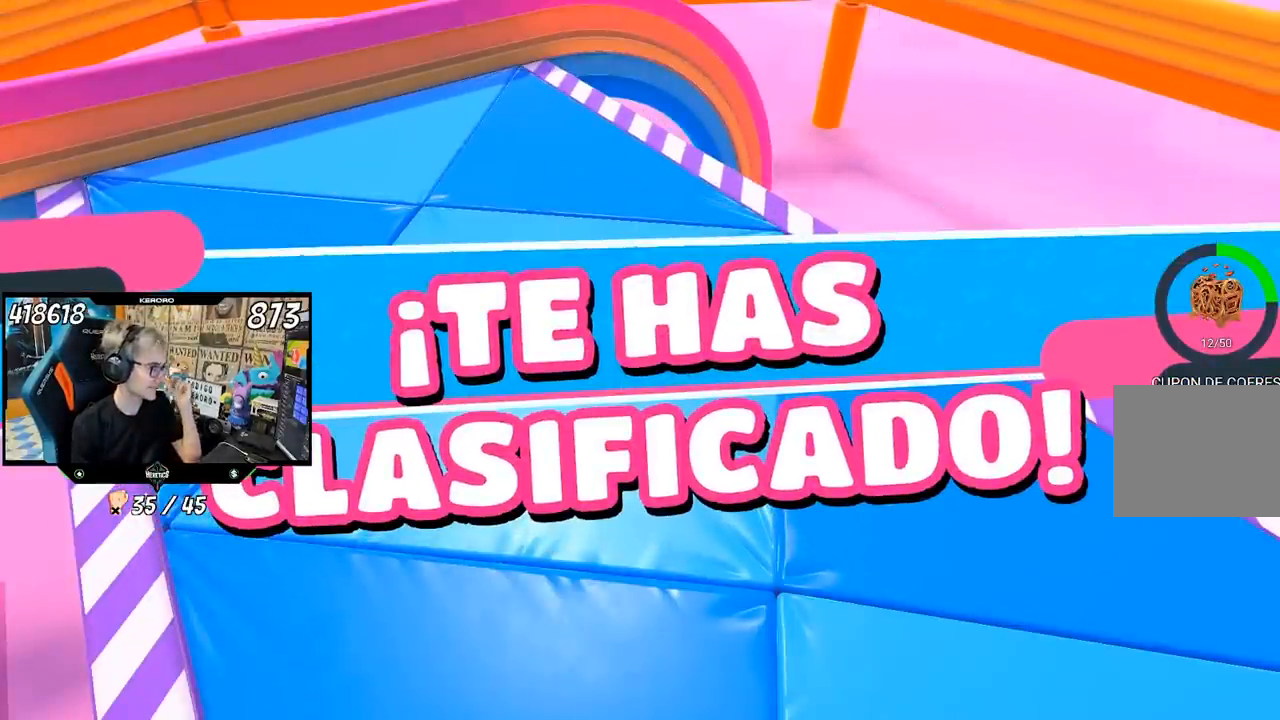
{"dt_ms": 500, "buttons": [], "left_stick": "center", "right_stick": "center", "events": []}
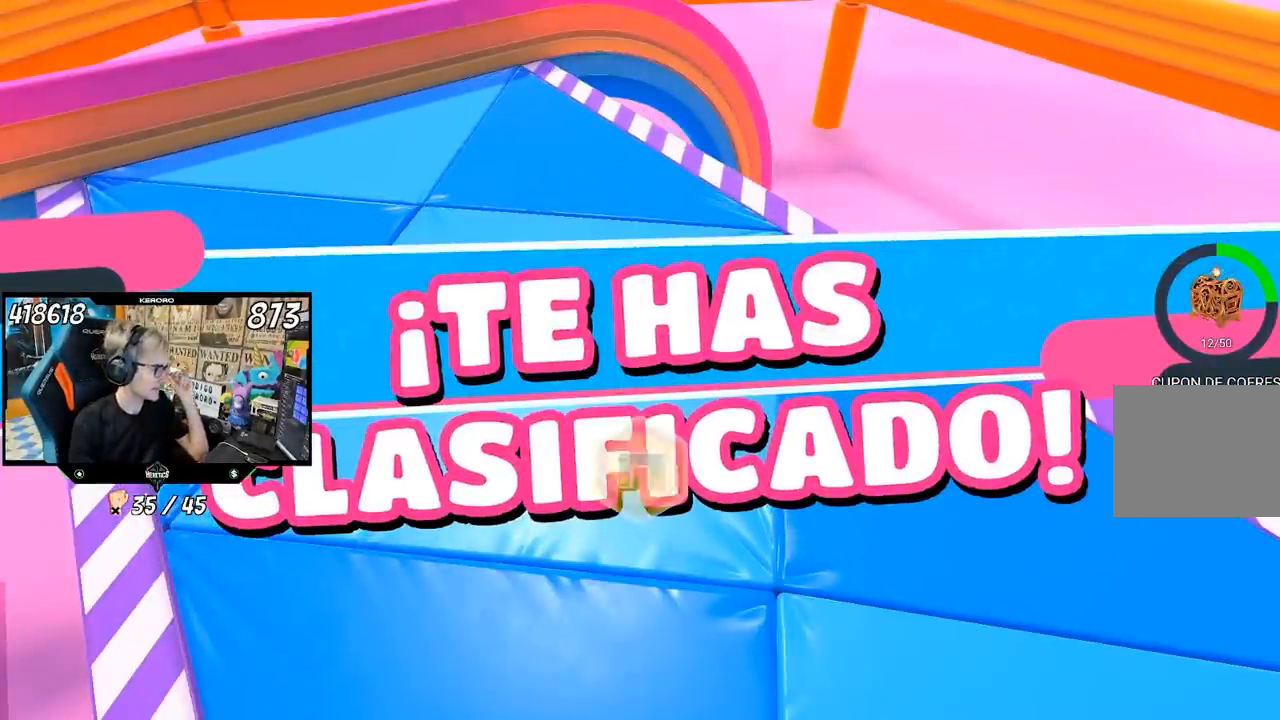
{"dt_ms": 500, "buttons": [], "left_stick": "center", "right_stick": "center", "events": []}
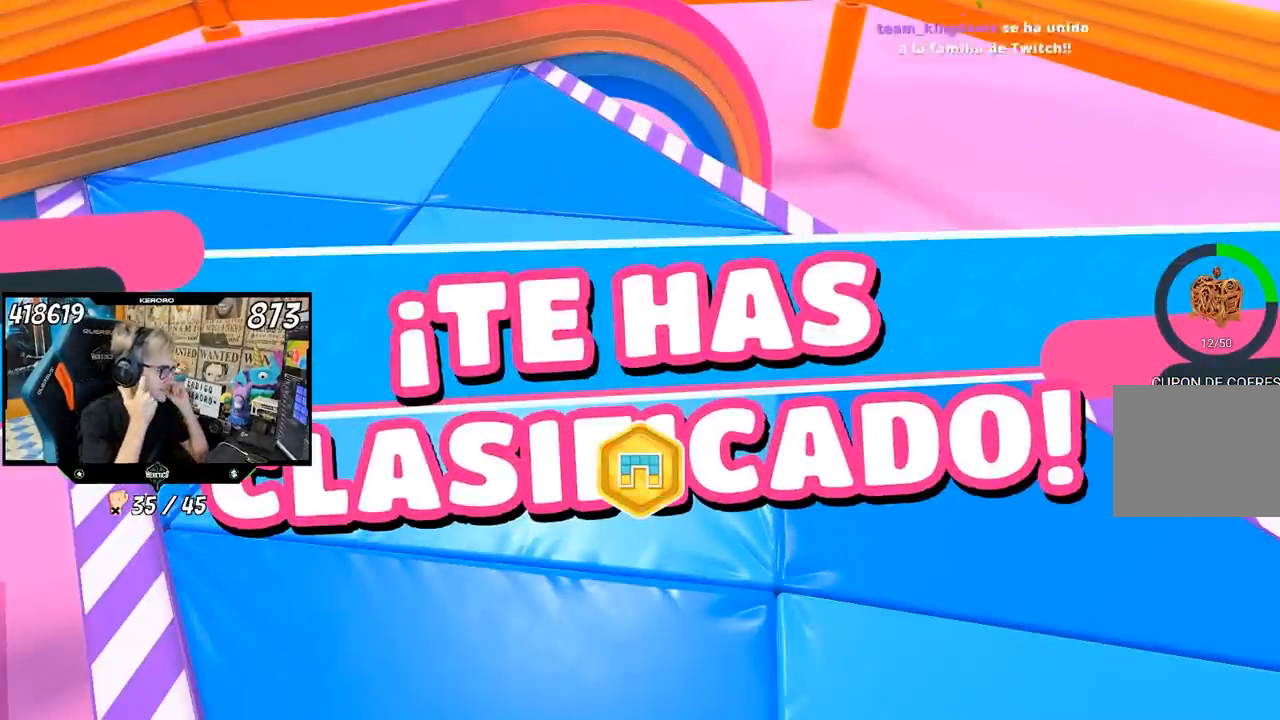
{"dt_ms": 500, "buttons": [], "left_stick": "center", "right_stick": "center", "events": []}
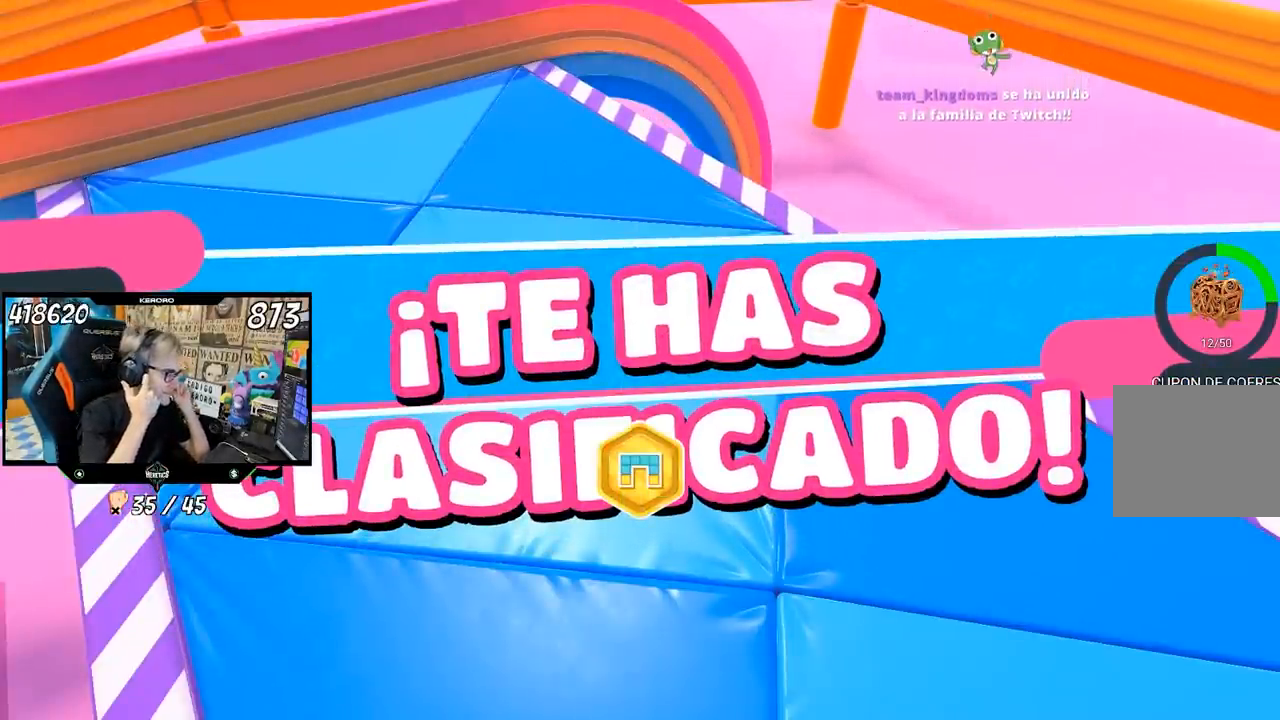
{"dt_ms": 500, "buttons": [], "left_stick": "up", "right_stick": "center", "events": [[267, "left_stick", "up"]]}
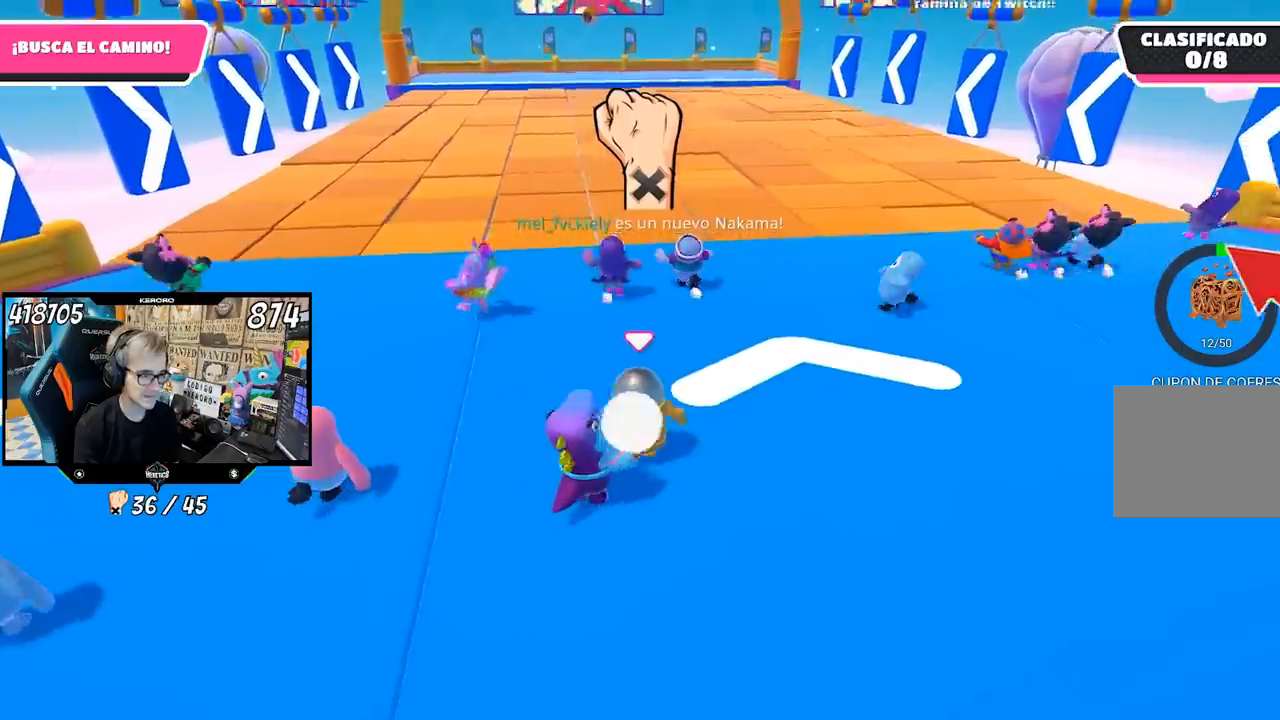
{"dt_ms": 500, "buttons": [], "left_stick": "up", "right_stick": "center", "events": []}